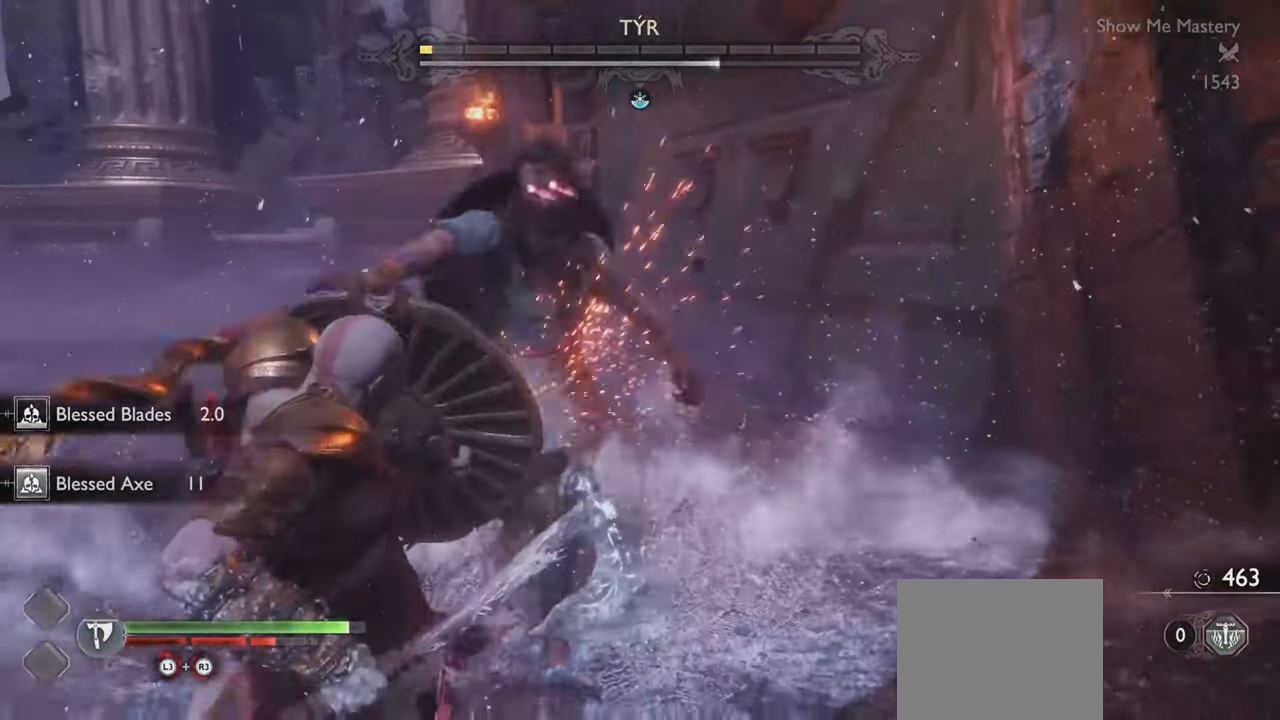
Gameplay with a controller (PlayStation layout); each line is a JSON object with the inputs held at the frame after it. "events" lists button and stick changes between this image and that frame as [ms after this image, input, new state], when the widget could be followed in between. Not read: L3 R3.
{"buttons": ["L1"], "left_stick": "center", "right_stick": "center", "events": [[450, "L1", "down"]]}
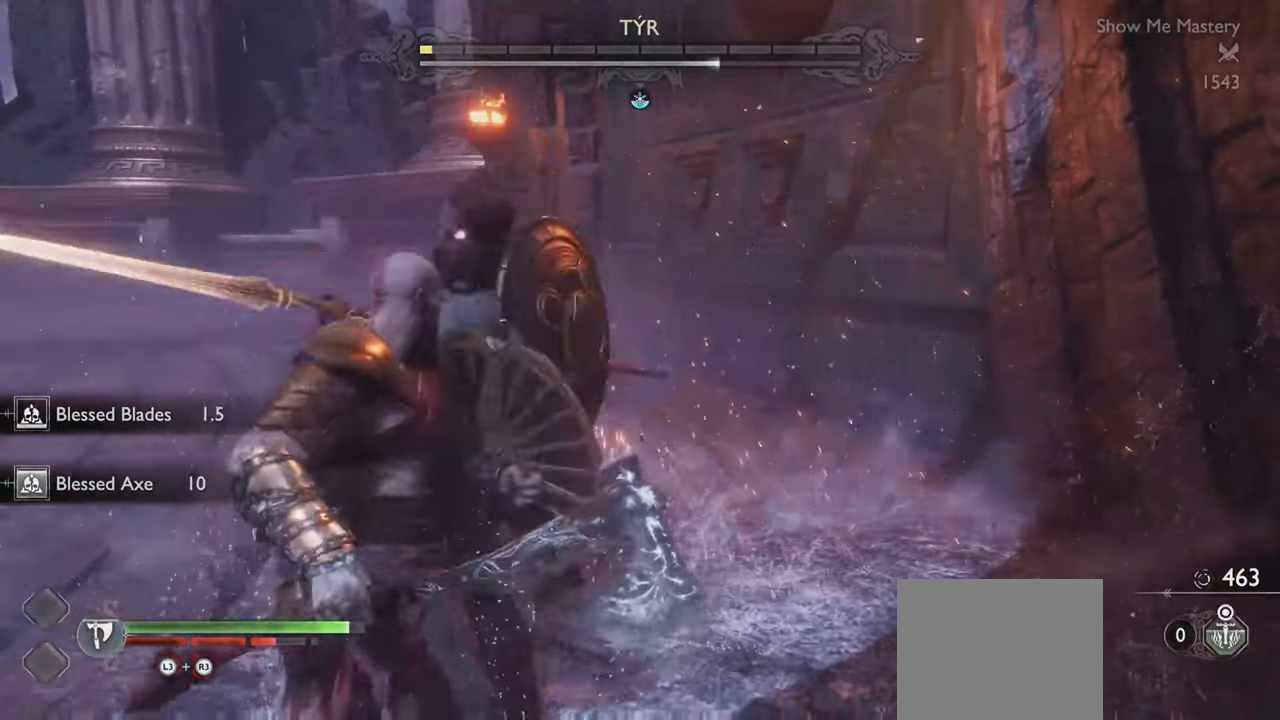
{"buttons": ["R2"], "left_stick": "center", "right_stick": "up-left", "events": [[200, "L1", "up"], [351, "R2", "down"], [417, "right_stick", "up-left"]]}
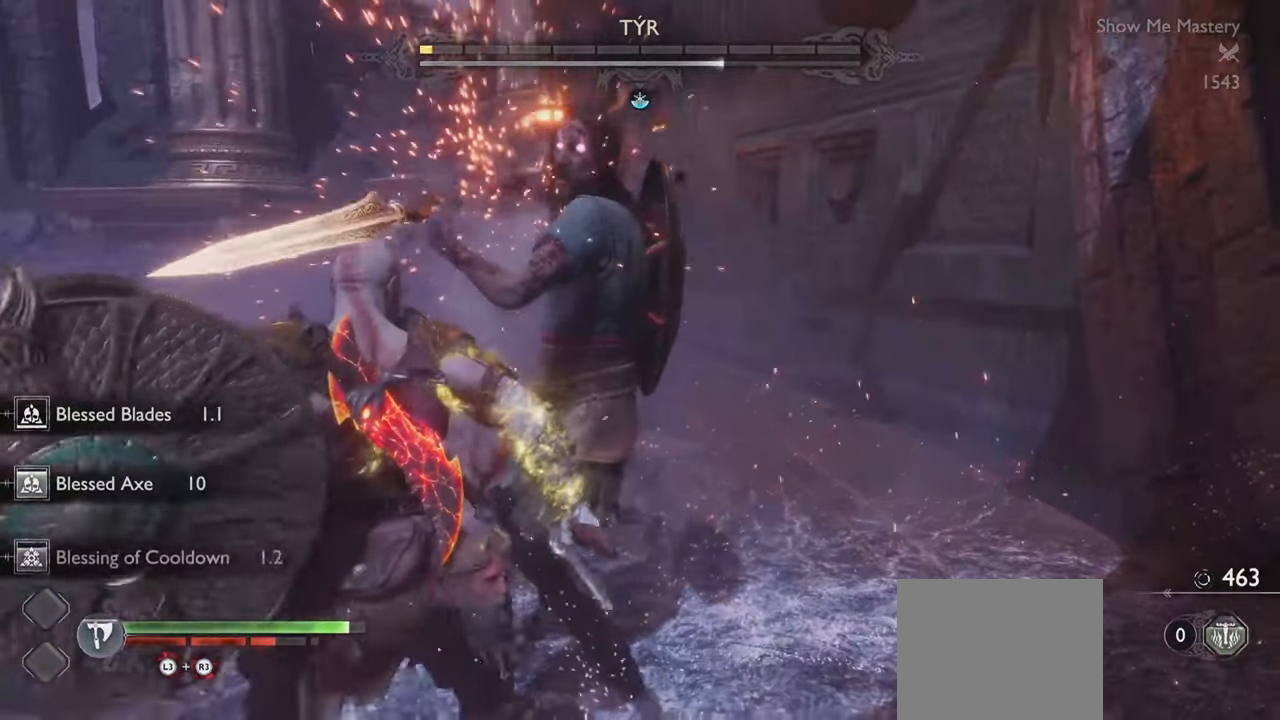
{"buttons": [], "left_stick": "center", "right_stick": "center", "events": [[50, "right_stick", "center"], [67, "R2", "up"]]}
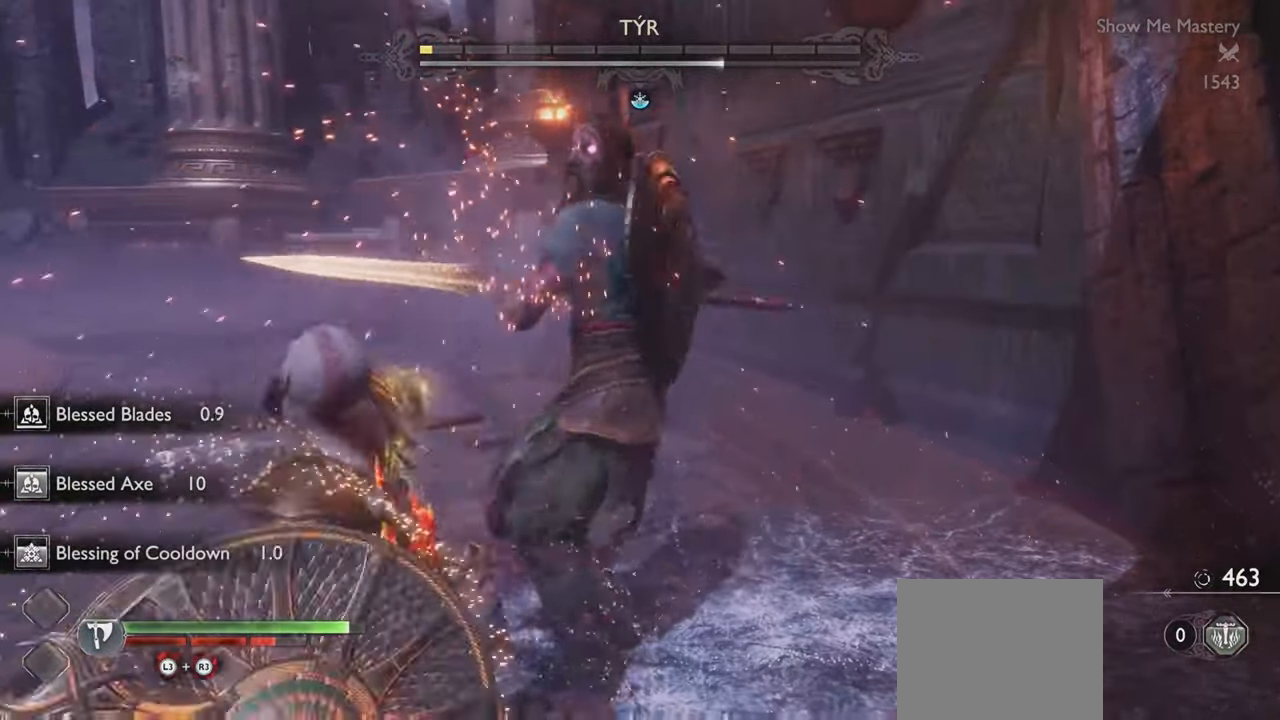
{"buttons": [], "left_stick": "center", "right_stick": "center", "events": []}
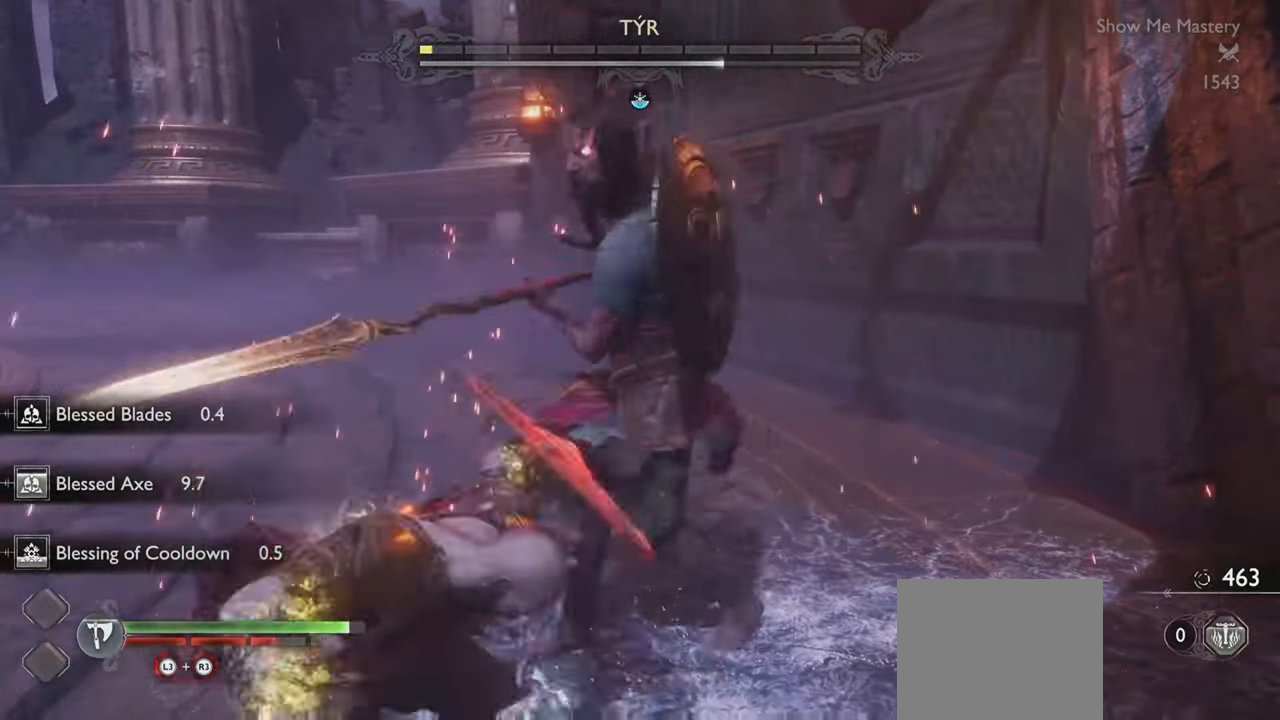
{"buttons": [], "left_stick": "center", "right_stick": "center", "events": []}
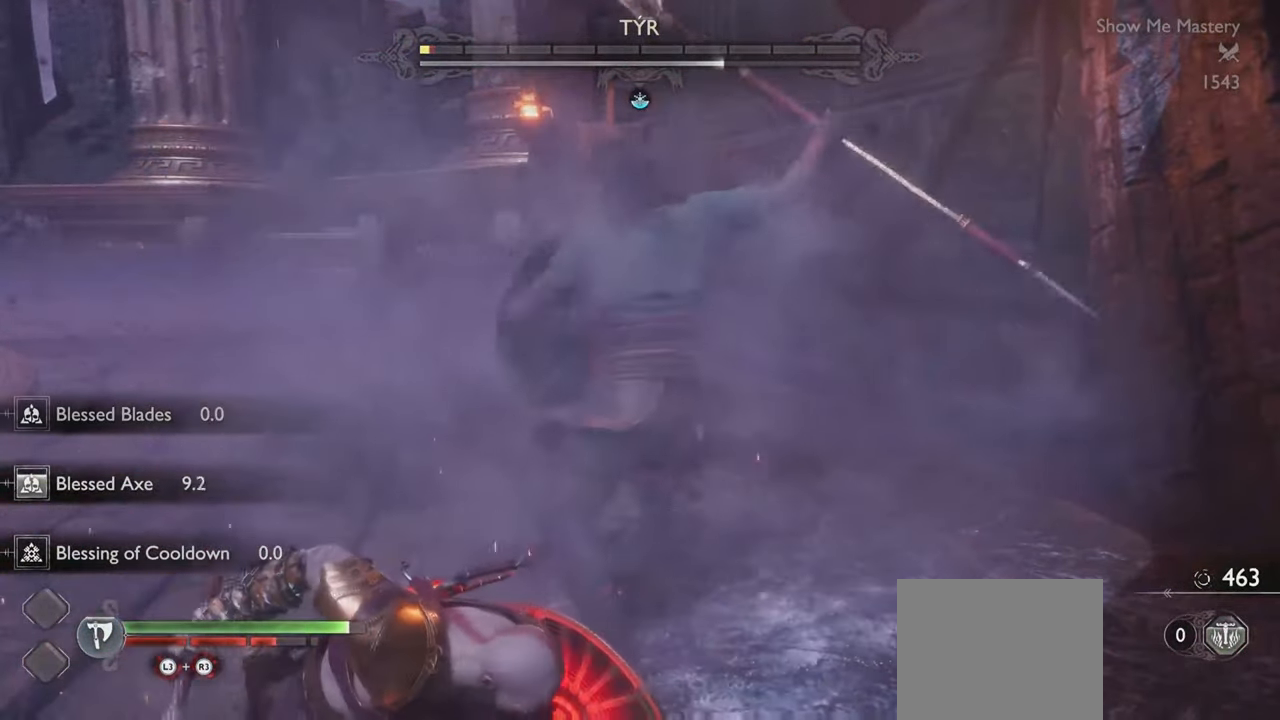
{"buttons": [], "left_stick": "center", "right_stick": "center", "events": []}
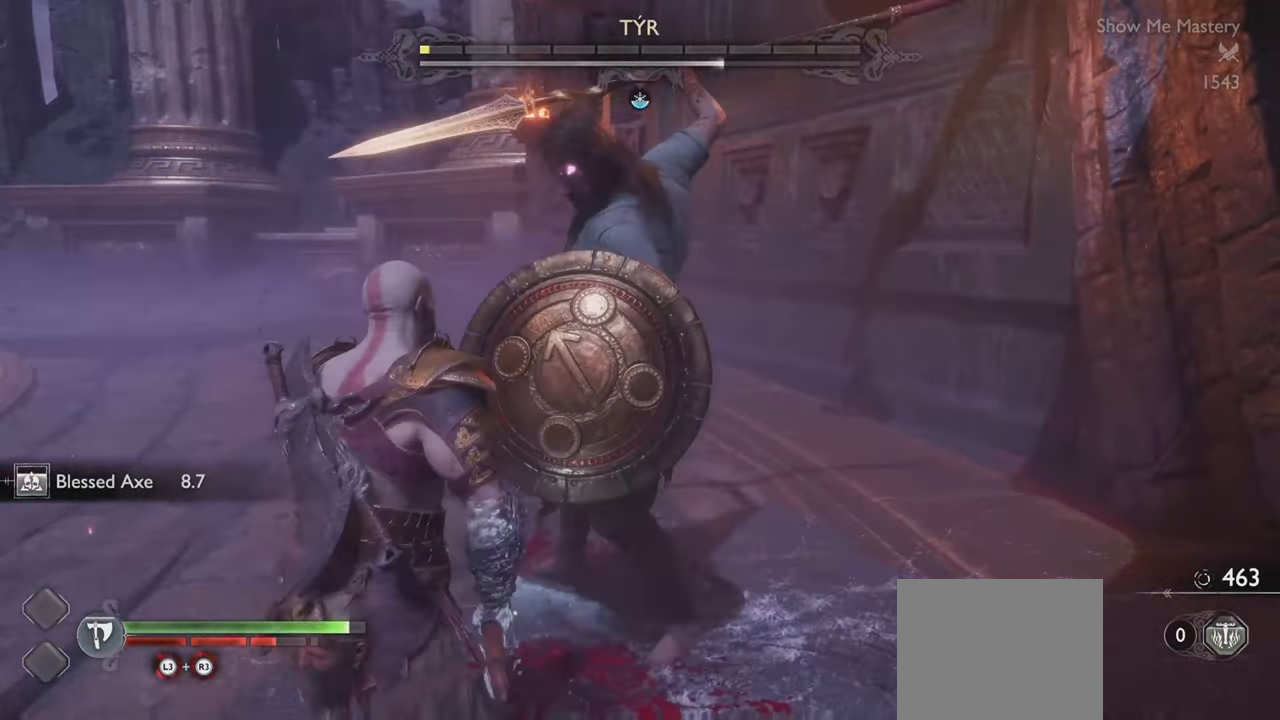
{"buttons": ["L1"], "left_stick": "center", "right_stick": "center", "events": [[250, "L1", "down"]]}
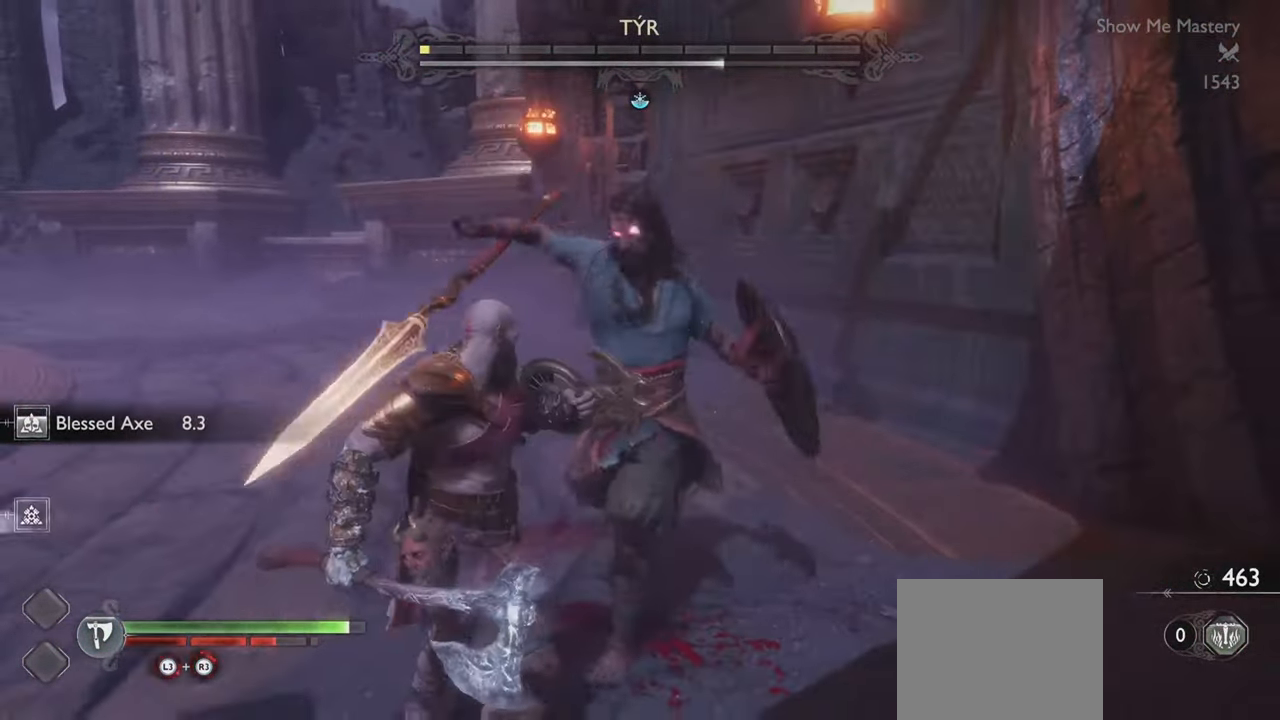
{"buttons": [], "left_stick": "center", "right_stick": "center", "events": [[50, "L1", "up"], [183, "R1", "down"], [317, "R1", "up"]]}
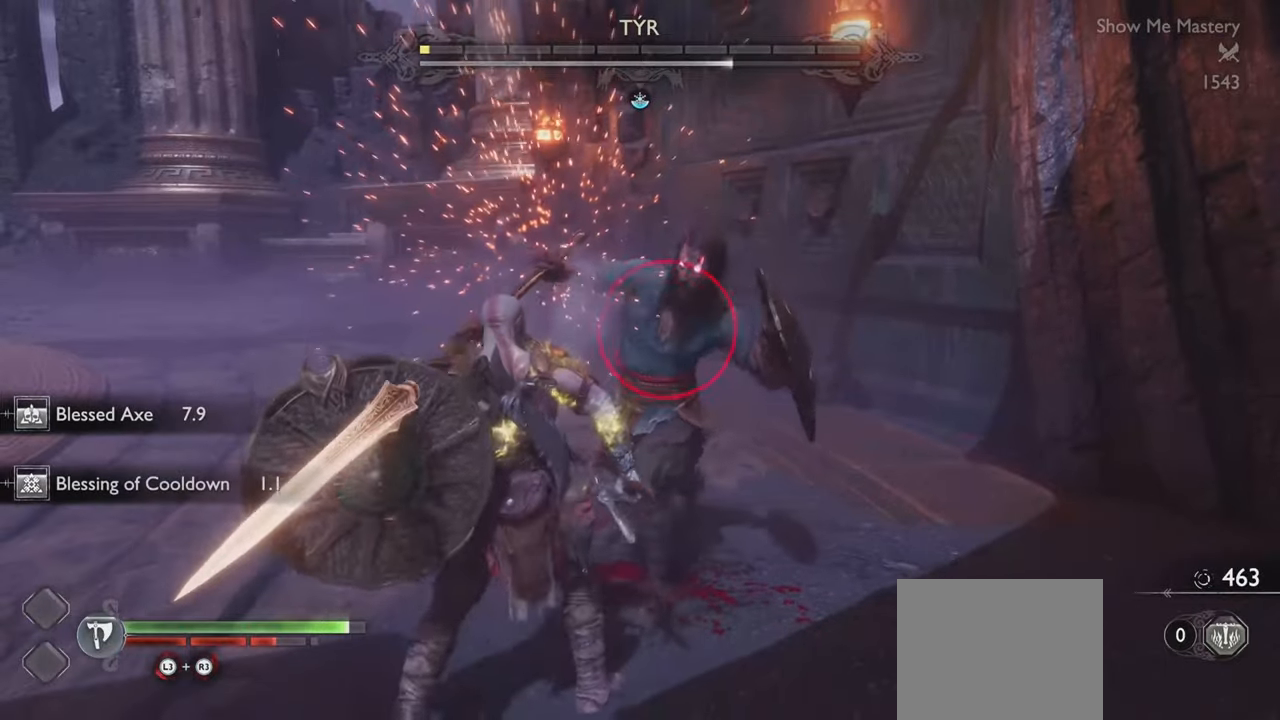
{"buttons": [], "left_stick": "center", "right_stick": "center", "events": []}